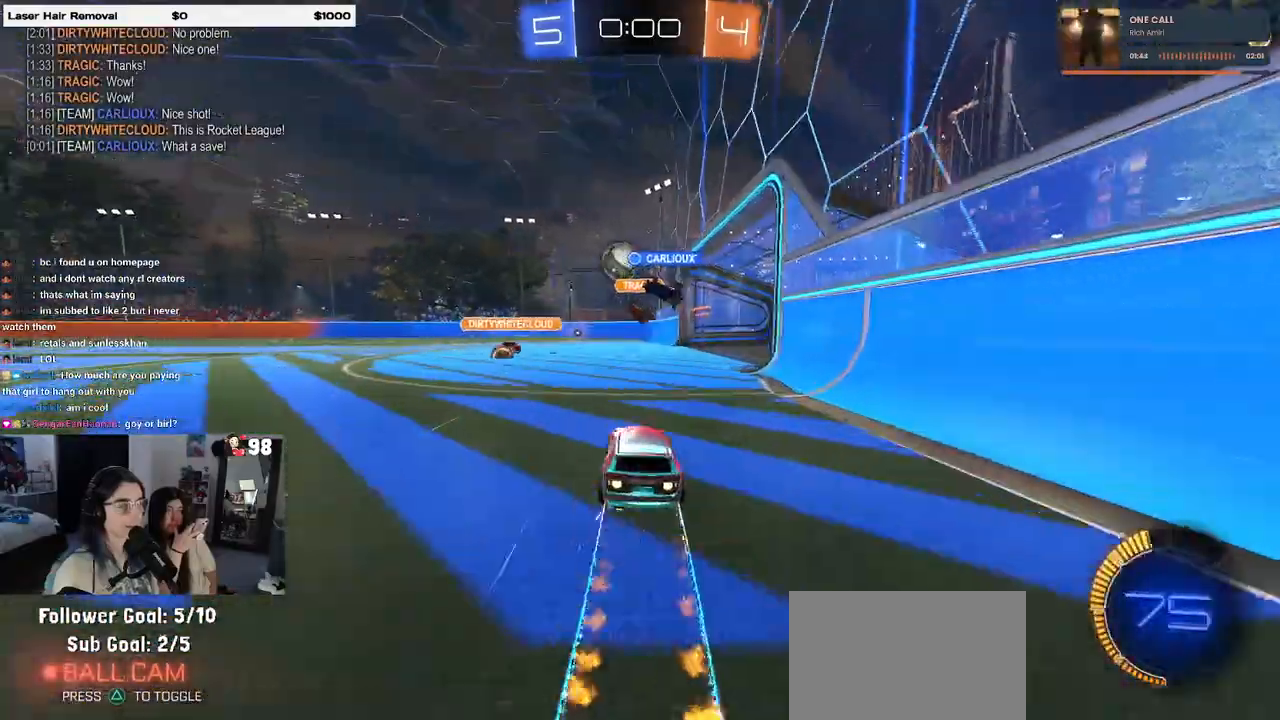
Gameplay with a controller (PlayStation layout); each line is a JSON object with the inputs held at the frame after it. "events" lists button and stick changes between this image and that frame as [ms after this image, input, new state], when the widget could be followed in between.
{"buttons": ["R2"], "left_stick": "center", "right_stick": "center", "events": [[167, "left_stick", "right"], [200, "R1", "up"], [433, "left_stick", "center"]]}
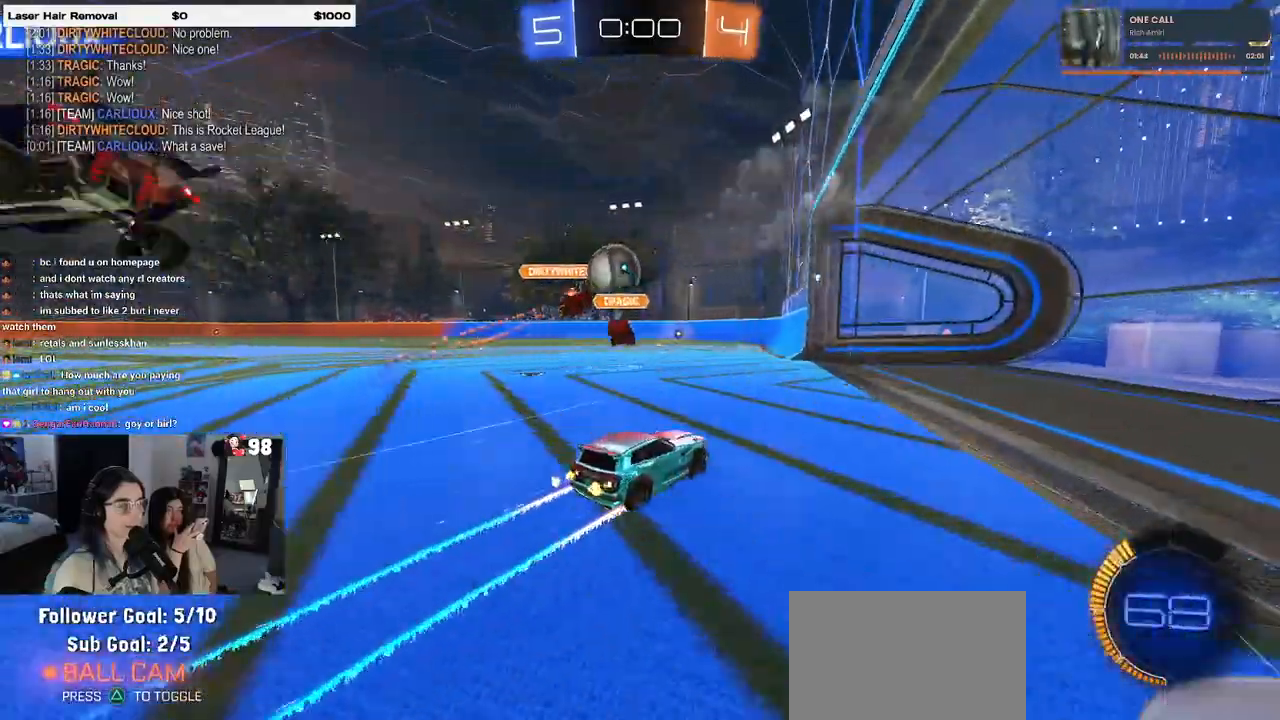
{"buttons": ["CROSS", "R1", "R2"], "left_stick": "down", "right_stick": "center", "events": [[183, "left_stick", "left"], [200, "R2", "up"], [233, "L2", "down"], [233, "left_stick", "down-left"], [267, "CROSS", "down"], [317, "R1", "down"], [317, "R2", "down"], [433, "CROSS", "up"], [433, "L2", "up"], [433, "left_stick", "center"], [450, "CROSS", "down"], [483, "left_stick", "down"]]}
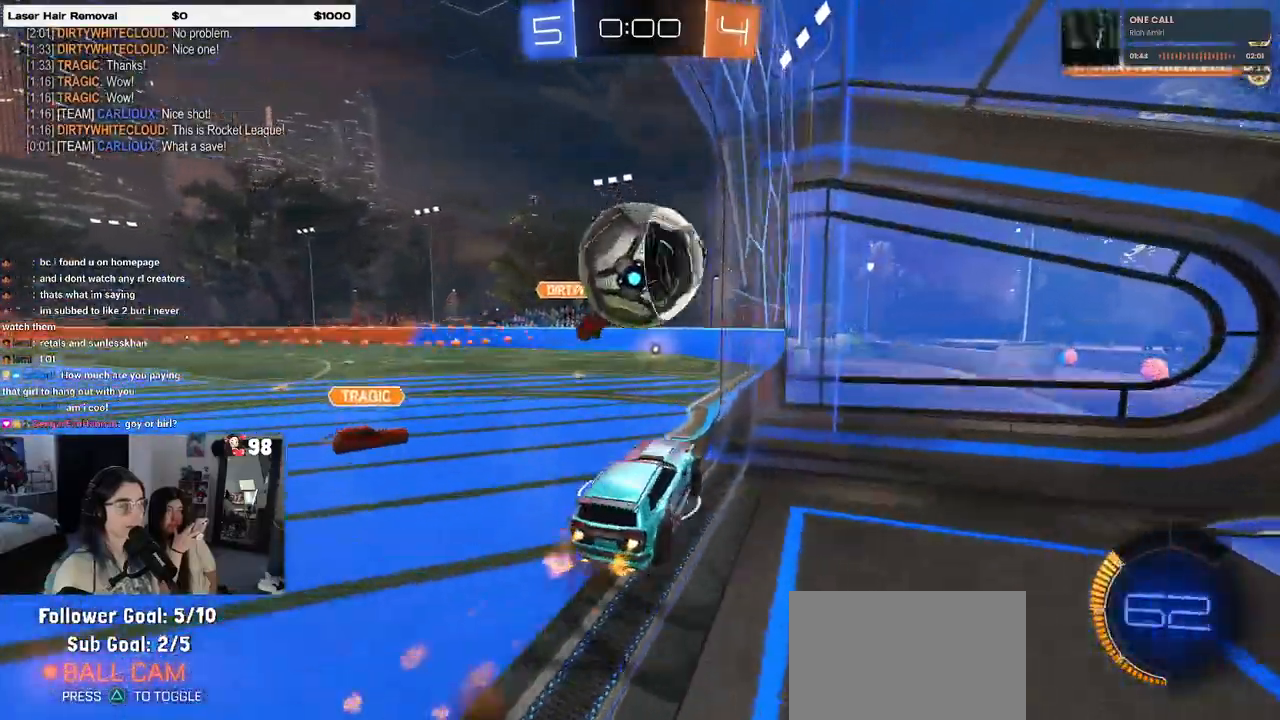
{"buttons": ["R1", "R2"], "left_stick": "center", "right_stick": "center", "events": [[67, "left_stick", "down-right"], [150, "L1", "down"], [183, "R1", "up"], [200, "CROSS", "up"], [250, "left_stick", "down"], [267, "TRIANGLE", "down"], [317, "R1", "down"], [417, "L1", "up"], [450, "TRIANGLE", "up"], [500, "left_stick", "center"]]}
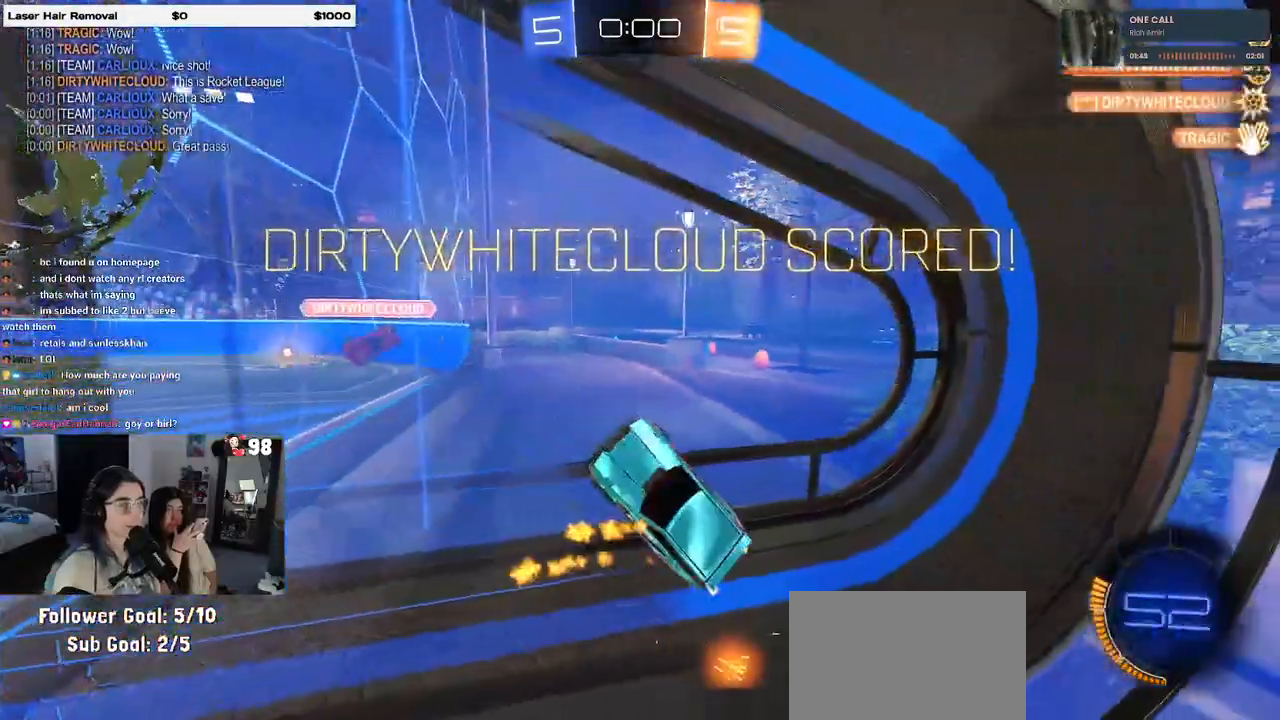
{"buttons": [], "left_stick": "center", "right_stick": "center", "events": [[17, "R2", "up"], [50, "R1", "up"]]}
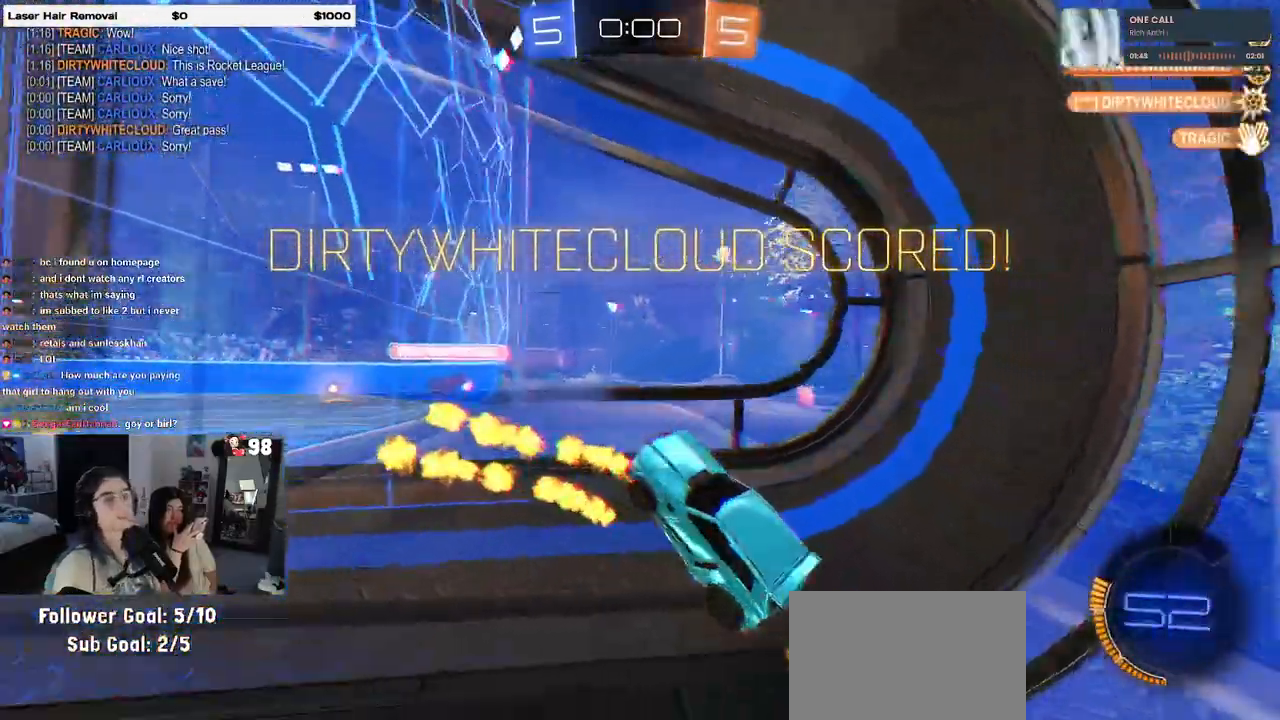
{"buttons": [], "left_stick": "center", "right_stick": "center", "events": []}
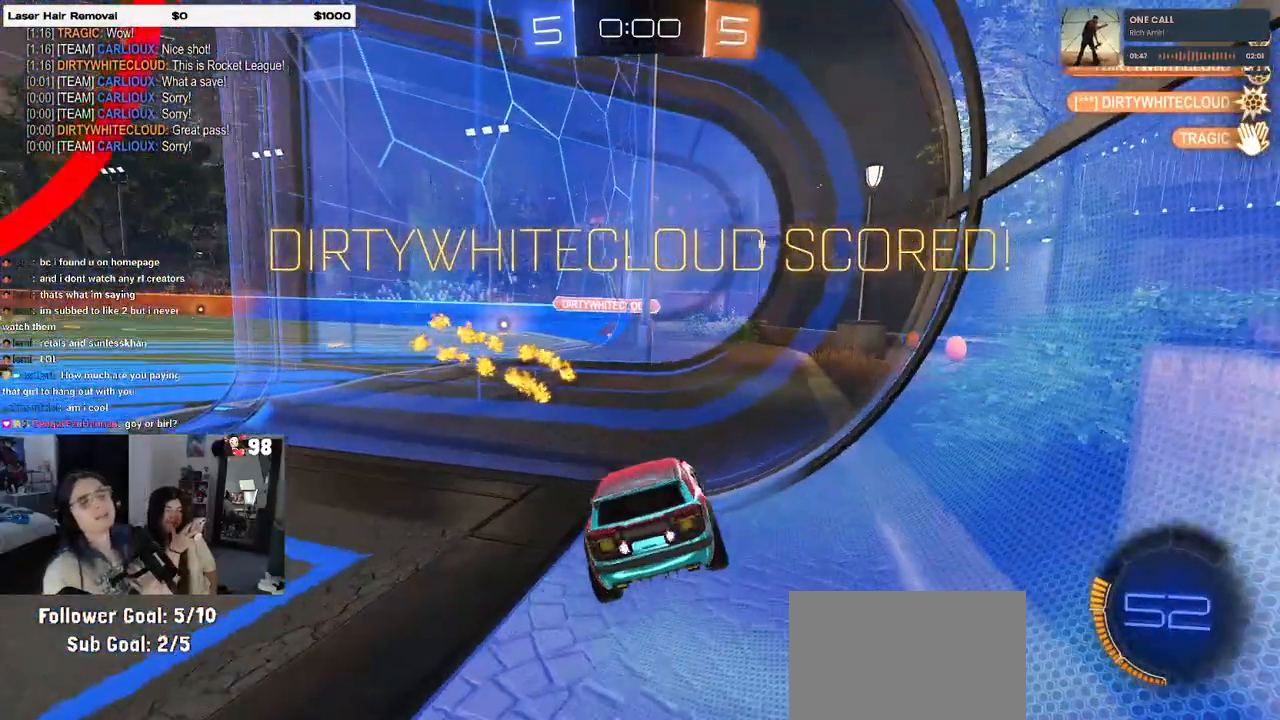
{"buttons": [], "left_stick": "center", "right_stick": "center", "events": []}
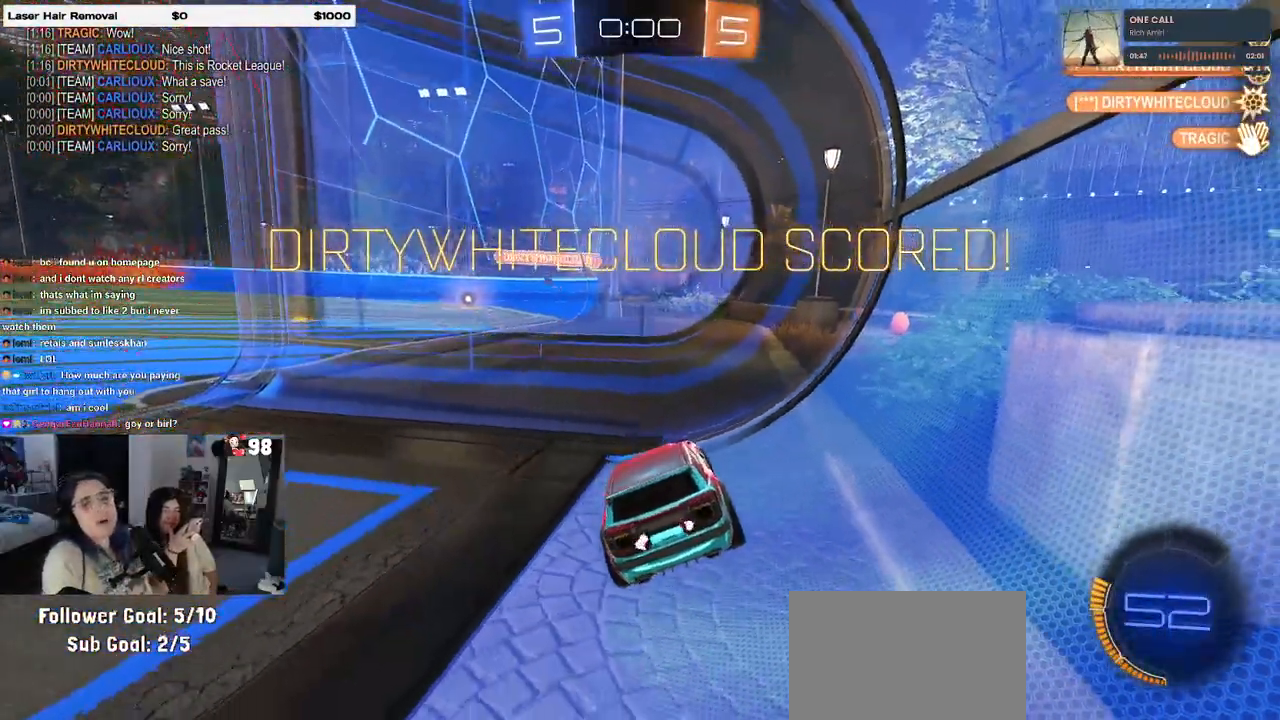
{"buttons": [], "left_stick": "center", "right_stick": "center", "events": []}
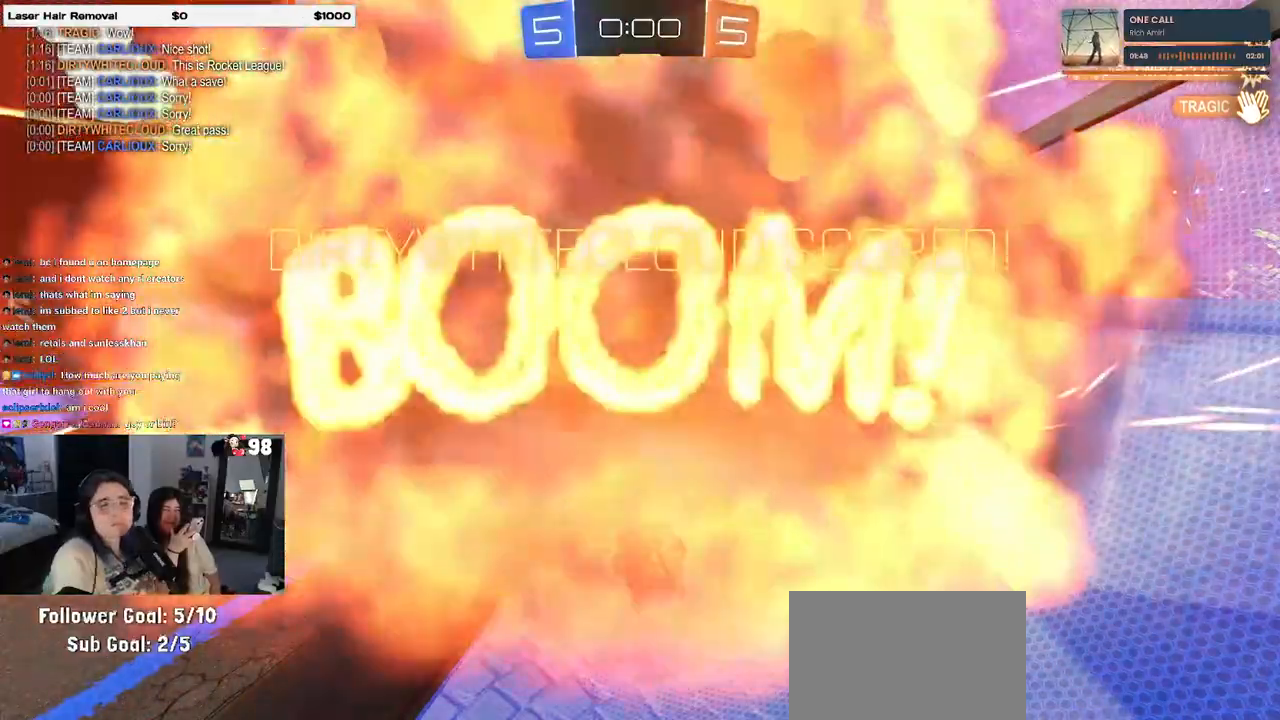
{"buttons": [], "left_stick": "center", "right_stick": "center", "events": []}
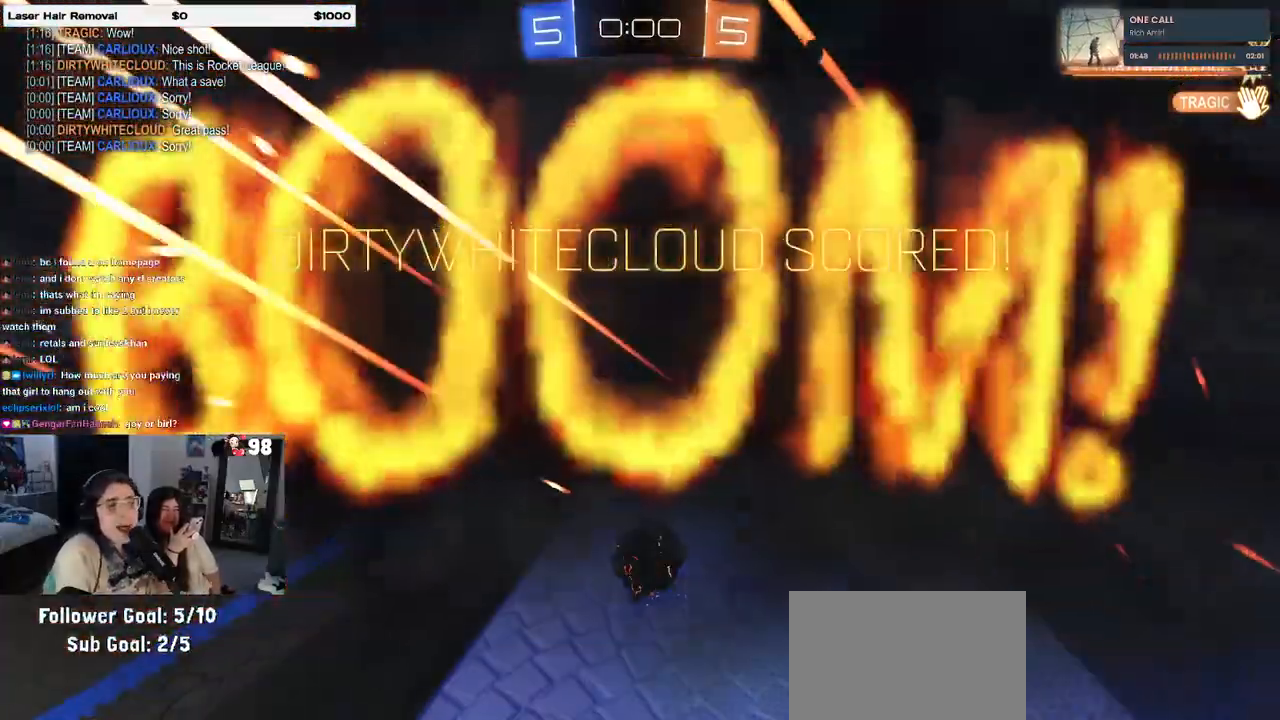
{"buttons": [], "left_stick": "center", "right_stick": "center", "events": []}
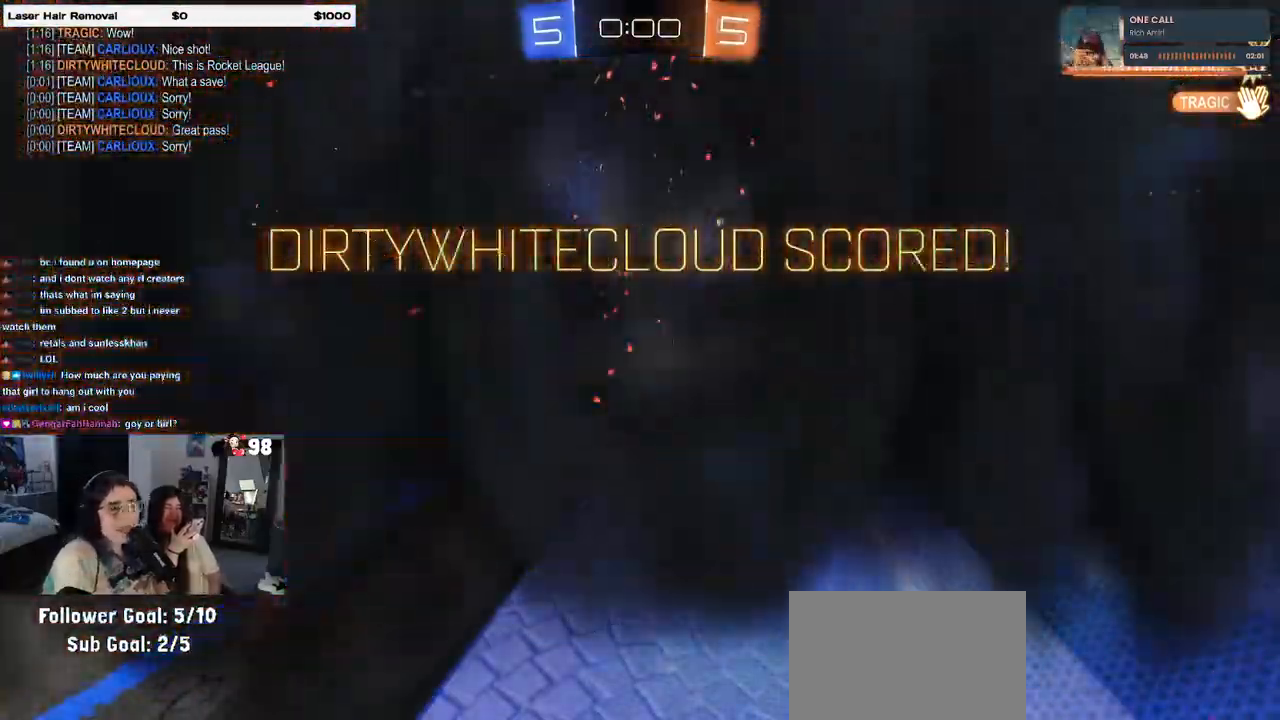
{"buttons": [], "left_stick": "center", "right_stick": "center", "events": []}
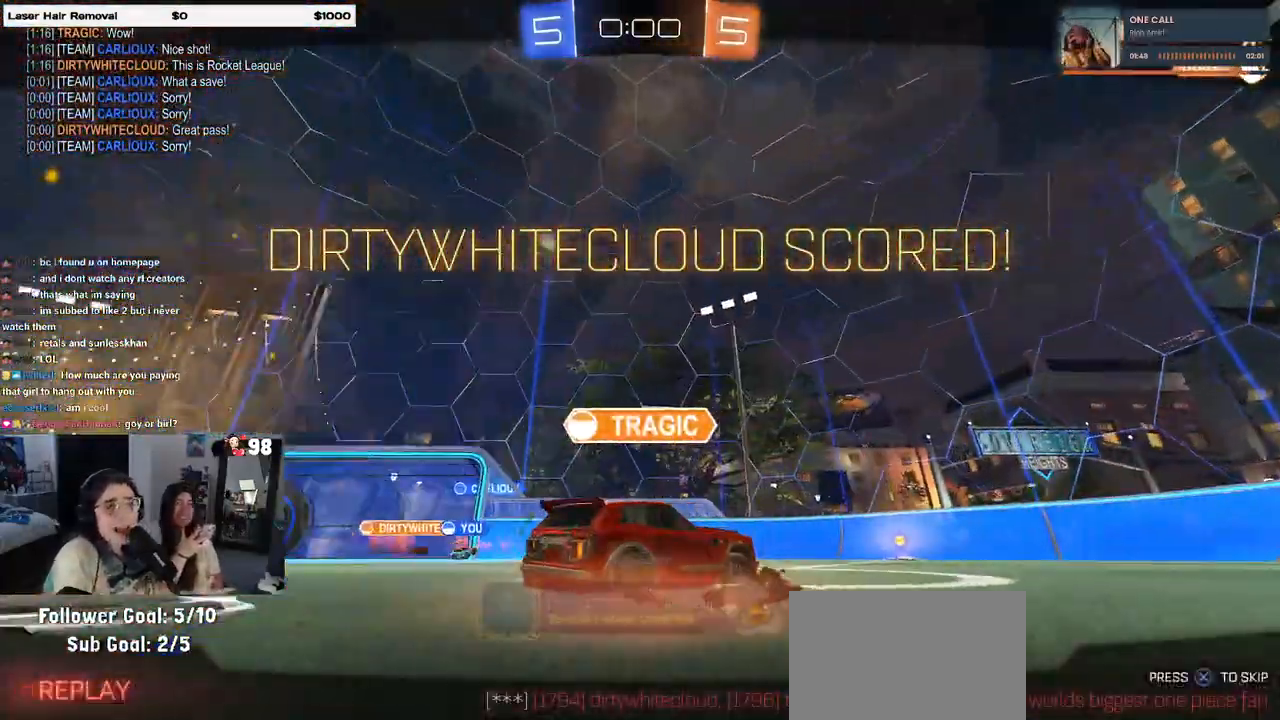
{"buttons": [], "left_stick": "center", "right_stick": "center", "events": []}
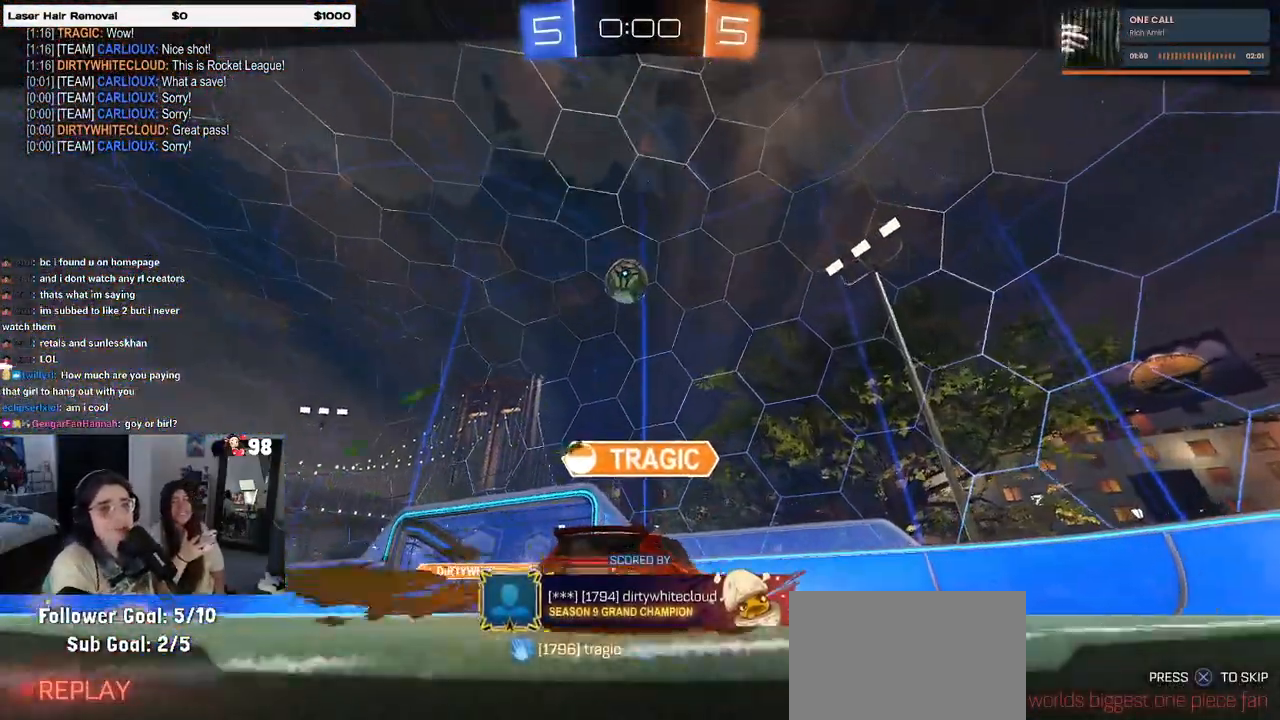
{"buttons": [], "left_stick": "center", "right_stick": "center", "events": []}
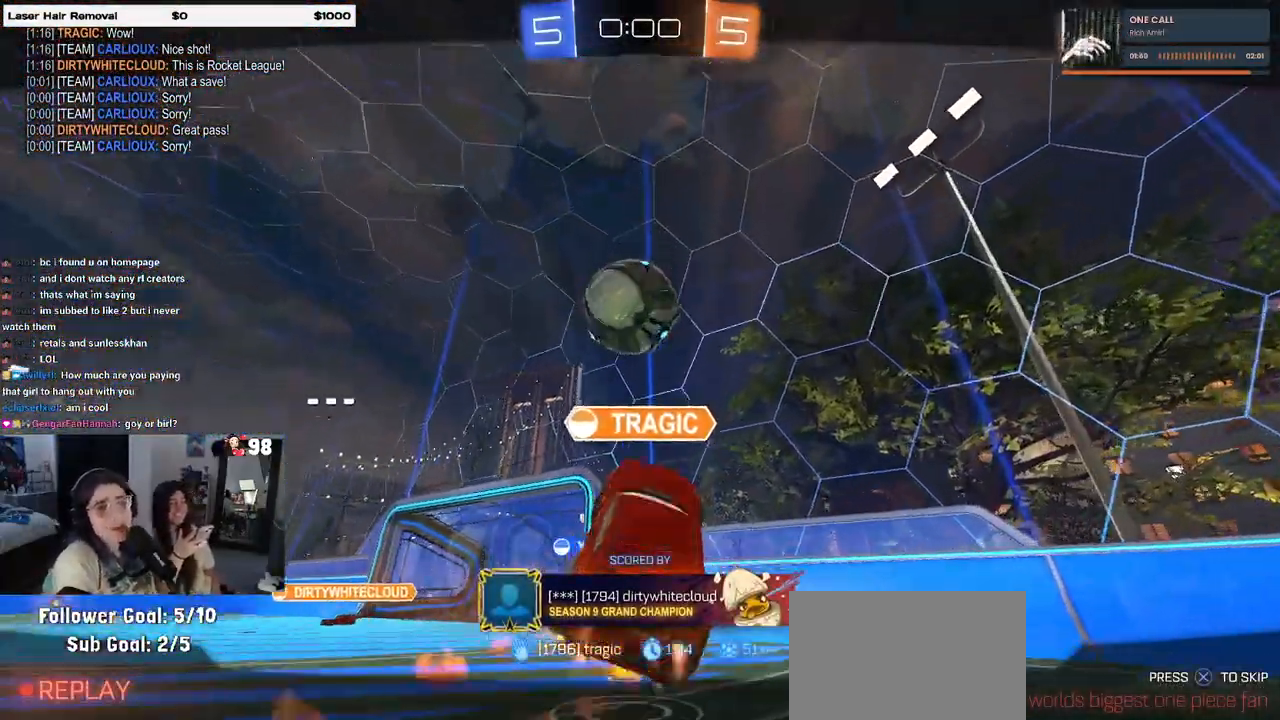
{"buttons": ["R3"], "left_stick": "center", "right_stick": "center", "events": [[217, "R3", "down"]]}
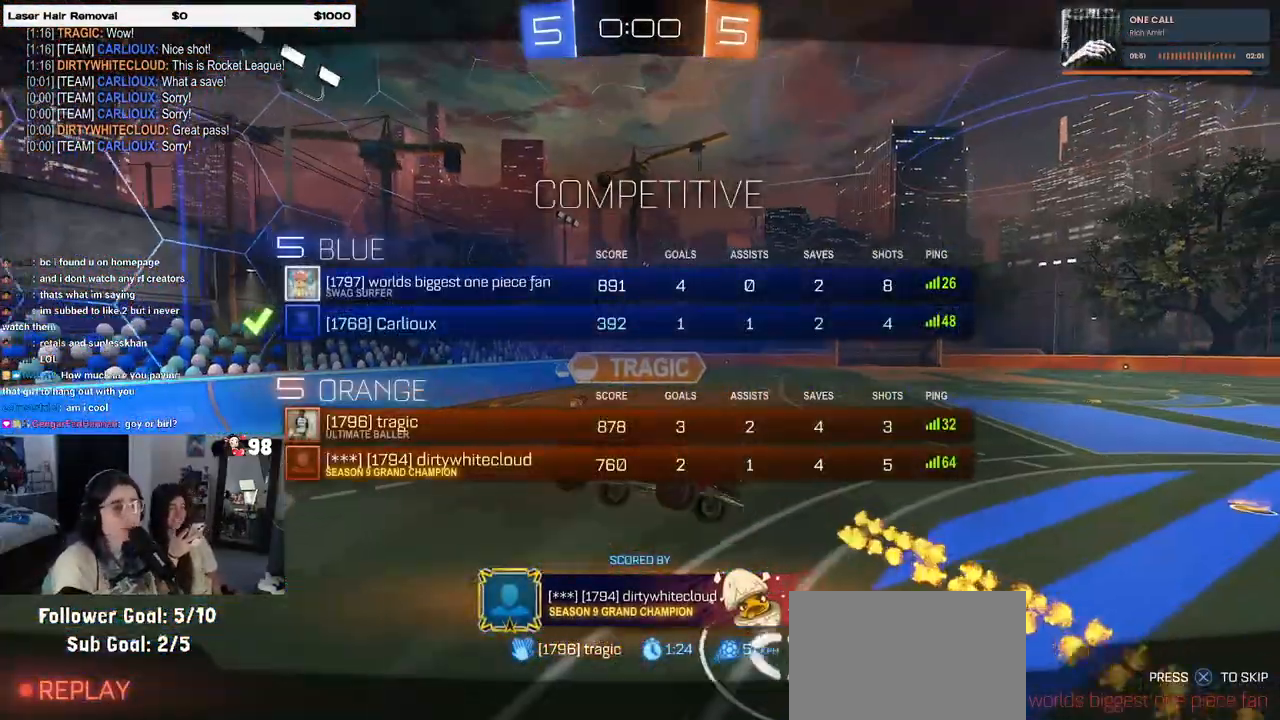
{"buttons": [], "left_stick": "center", "right_stick": "center", "events": [[217, "R3", "up"]]}
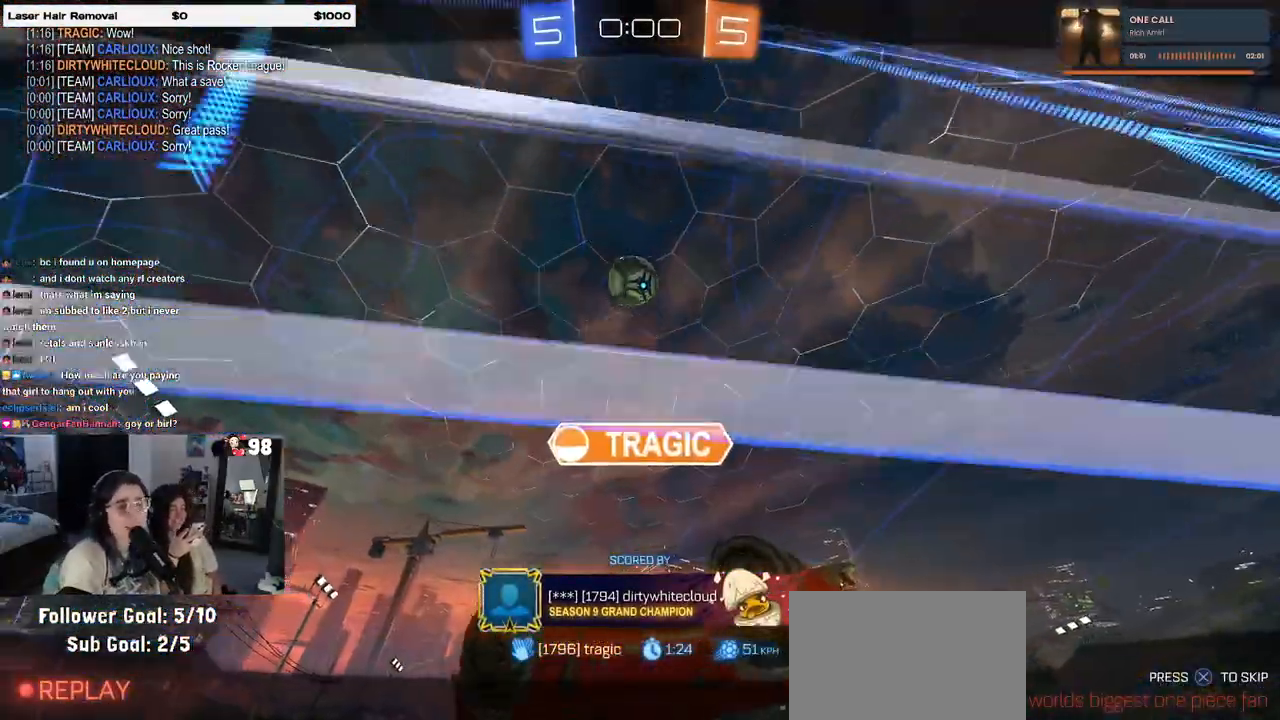
{"buttons": ["CROSS"], "left_stick": "center", "right_stick": "center", "events": [[500, "CROSS", "down"]]}
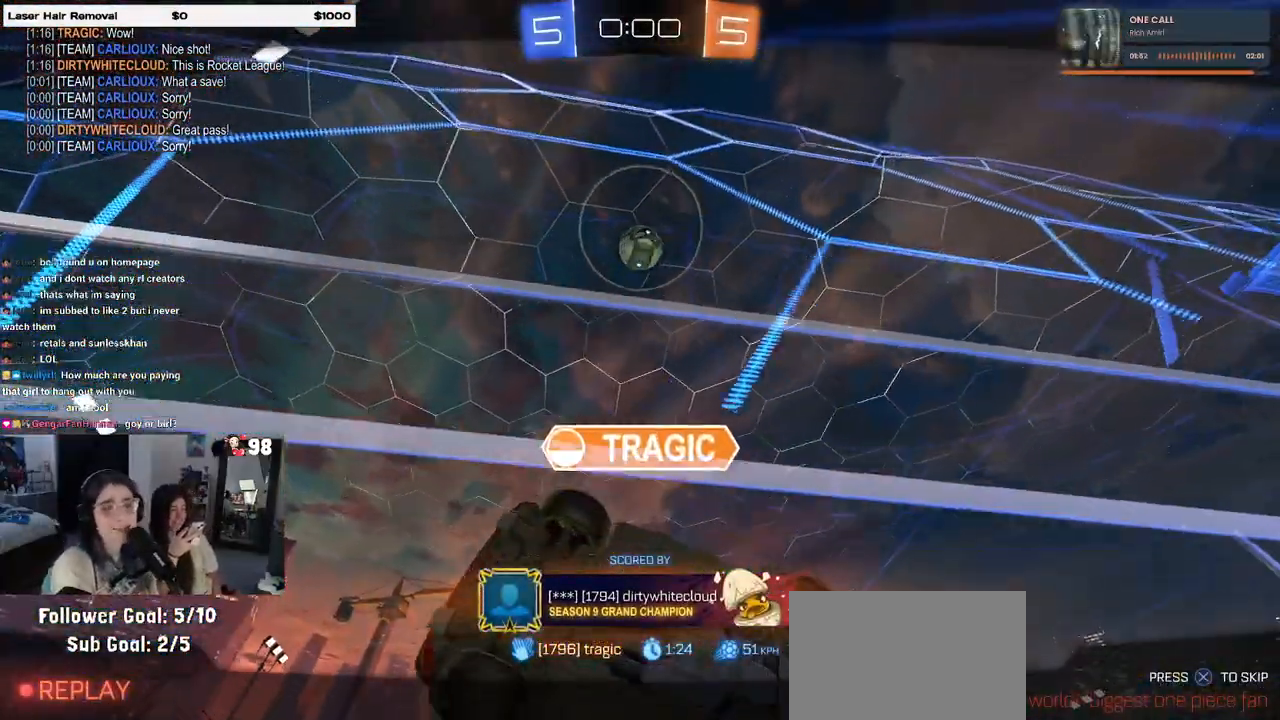
{"buttons": [], "left_stick": "center", "right_stick": "center", "events": [[100, "CROSS", "up"]]}
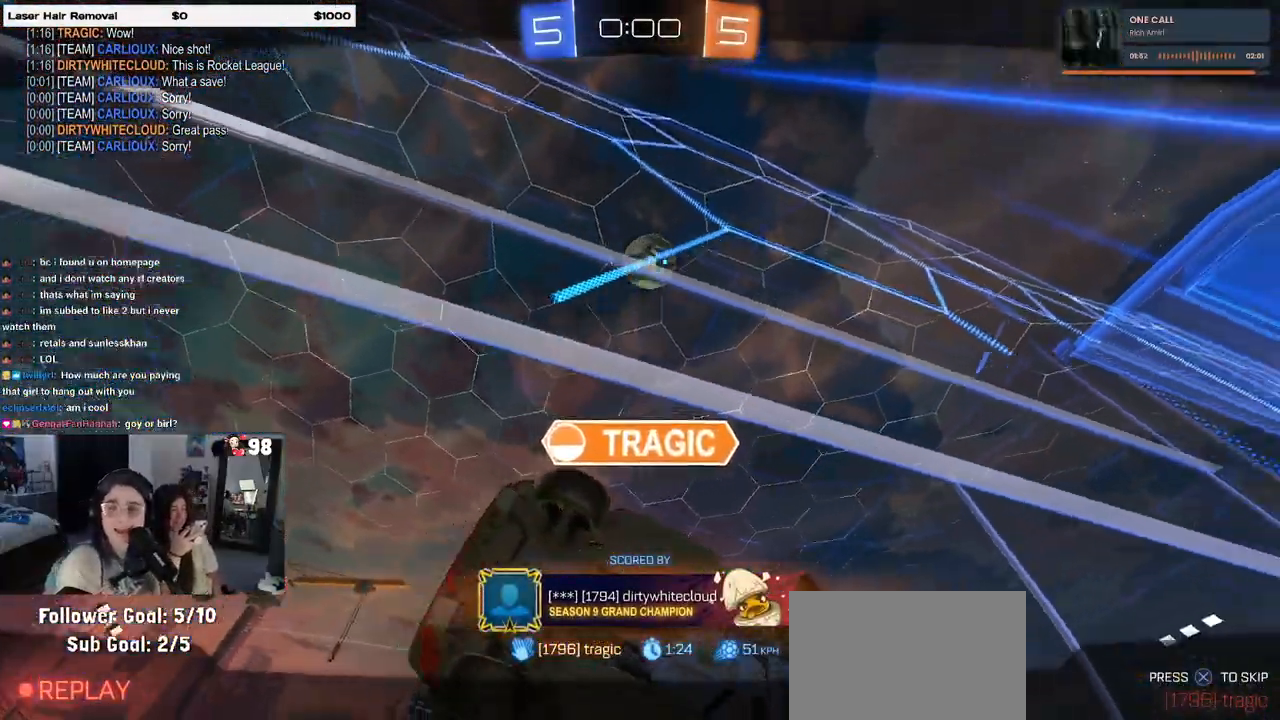
{"buttons": [], "left_stick": "center", "right_stick": "center", "events": []}
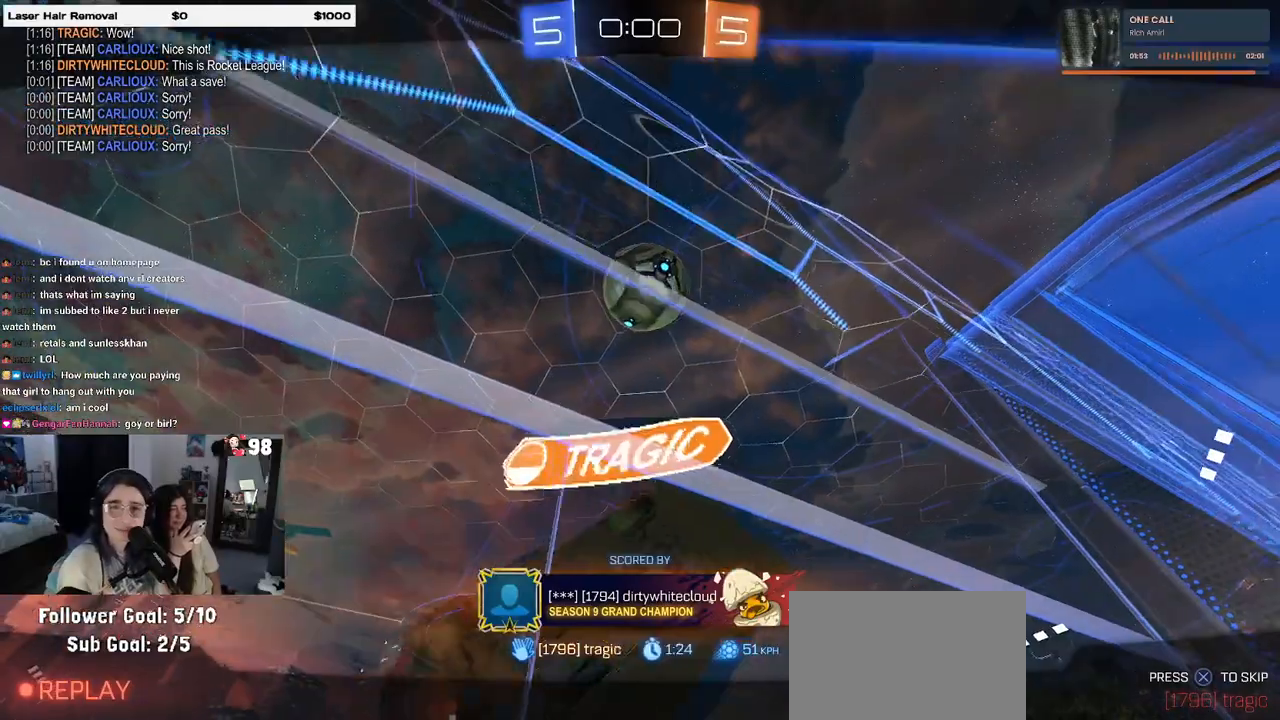
{"buttons": [], "left_stick": "center", "right_stick": "center", "events": []}
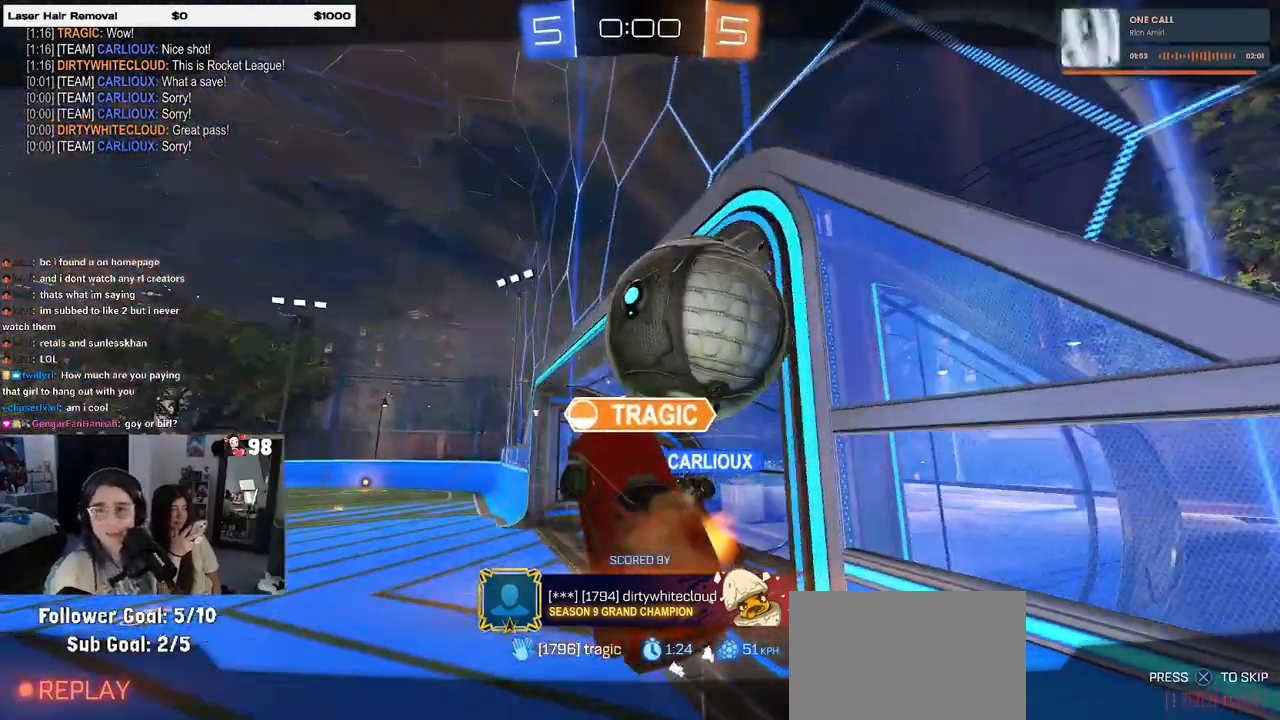
{"buttons": ["CROSS"], "left_stick": "center", "right_stick": "center", "events": [[100, "CROSS", "down"], [267, "CROSS", "up"], [383, "CROSS", "down"]]}
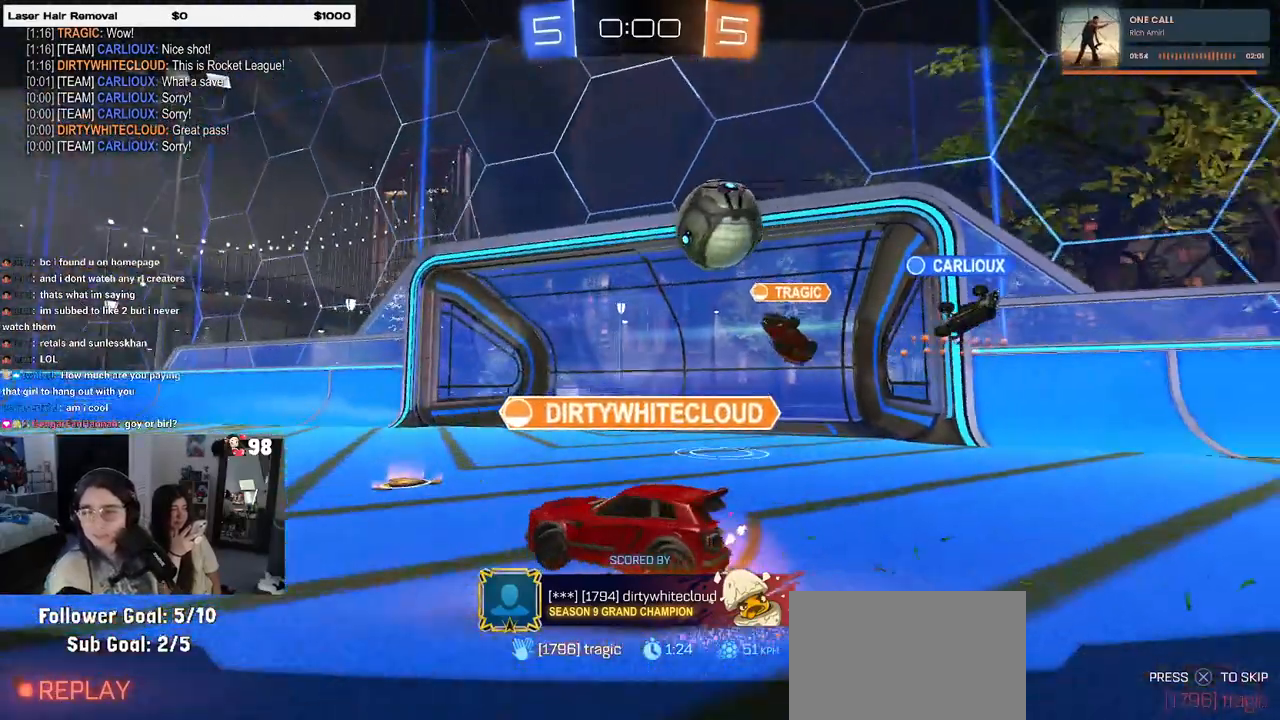
{"buttons": ["CROSS"], "left_stick": "center", "right_stick": "center", "events": [[17, "CROSS", "up"], [133, "CROSS", "down"], [250, "CROSS", "up"], [350, "CROSS", "down"]]}
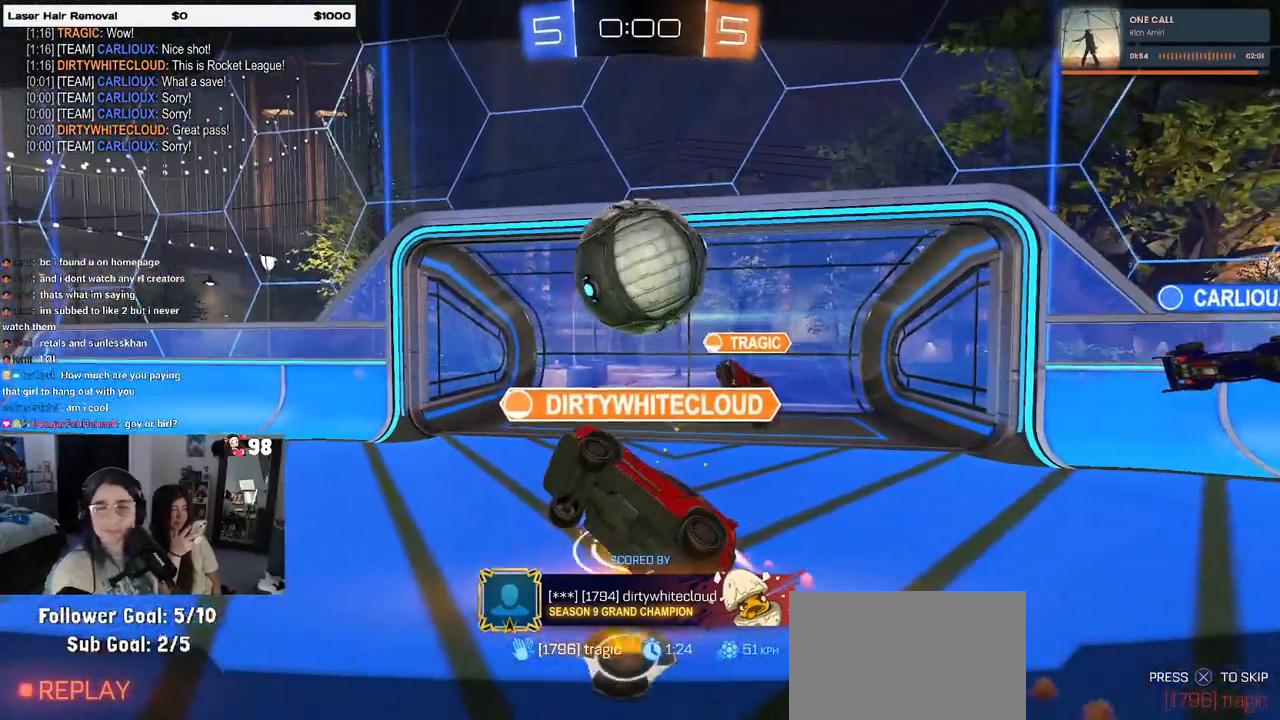
{"buttons": [], "left_stick": "center", "right_stick": "center", "events": [[17, "CROSS", "up"]]}
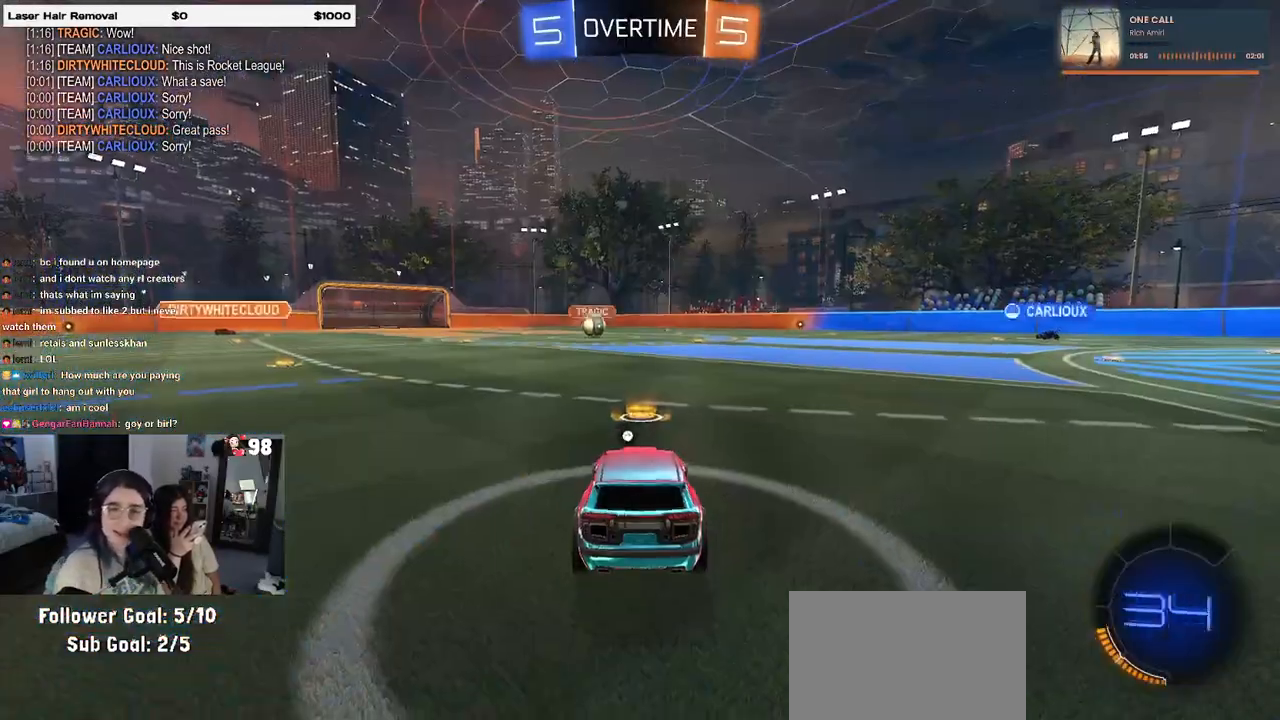
{"buttons": [], "left_stick": "center", "right_stick": "center", "events": []}
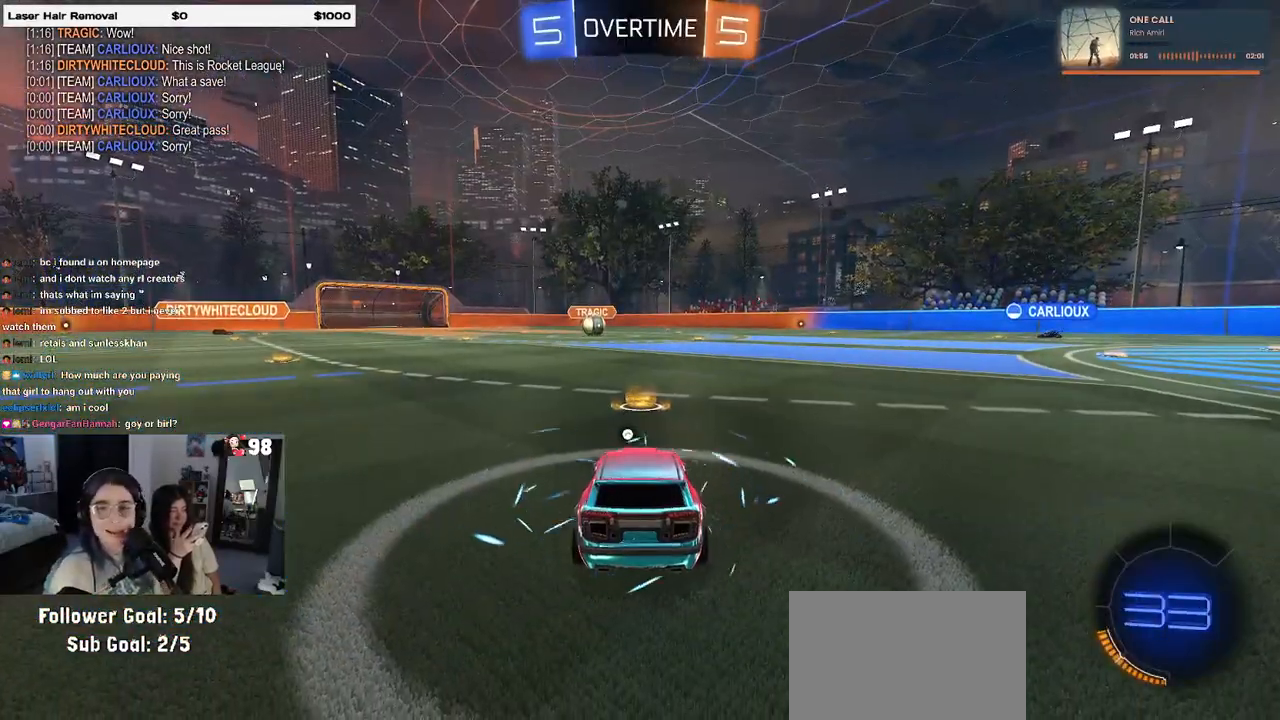
{"buttons": [], "left_stick": "center", "right_stick": "center", "events": []}
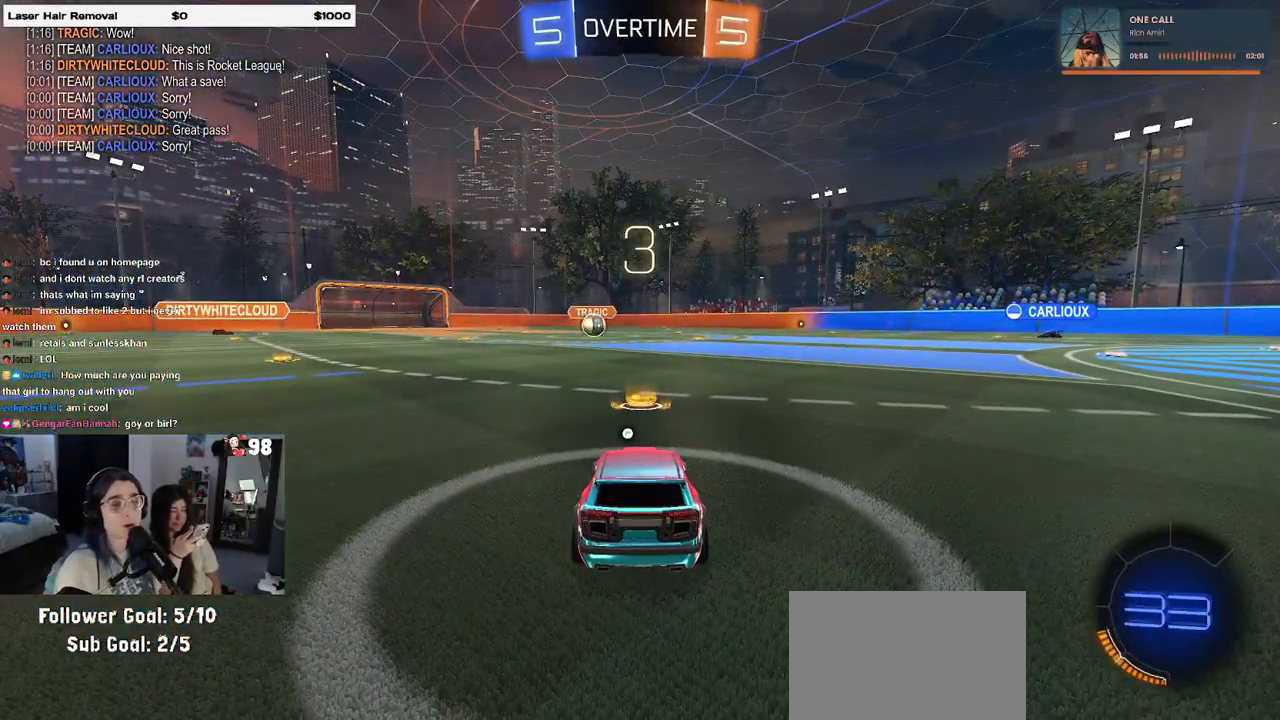
{"buttons": ["R2"], "left_stick": "center", "right_stick": "center", "events": [[300, "R2", "down"]]}
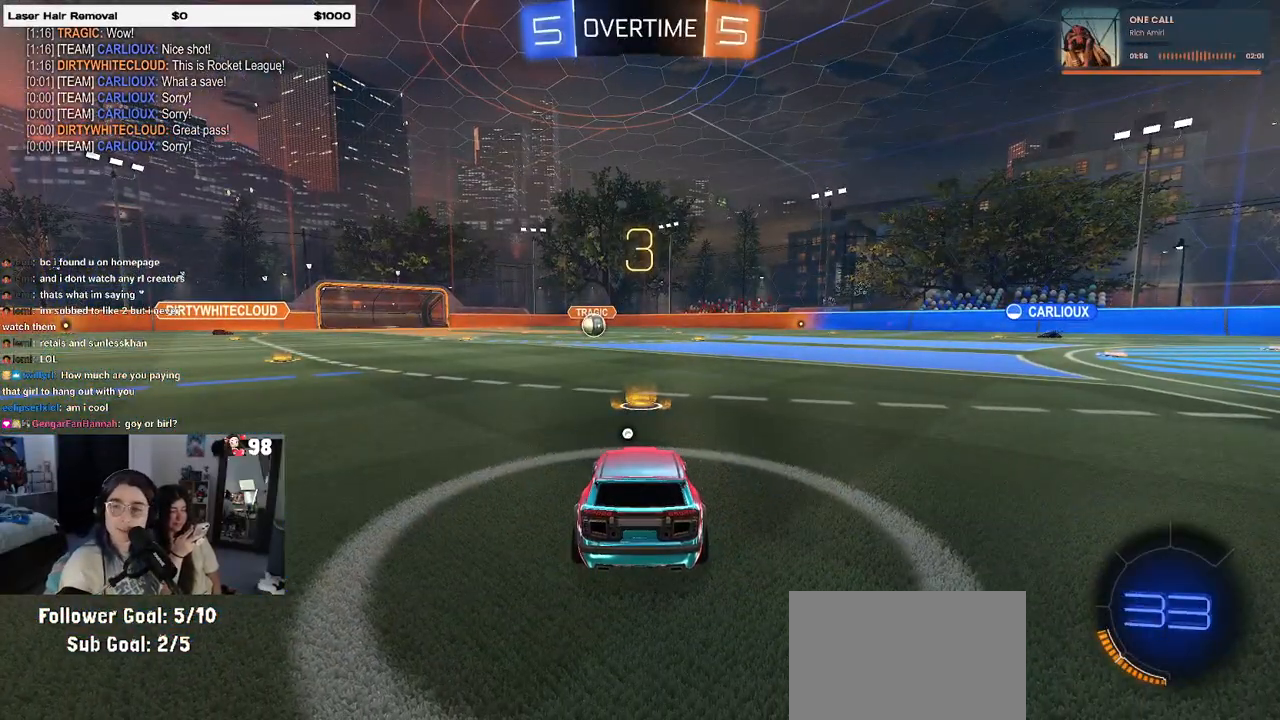
{"buttons": ["R2"], "left_stick": "center", "right_stick": "center", "events": []}
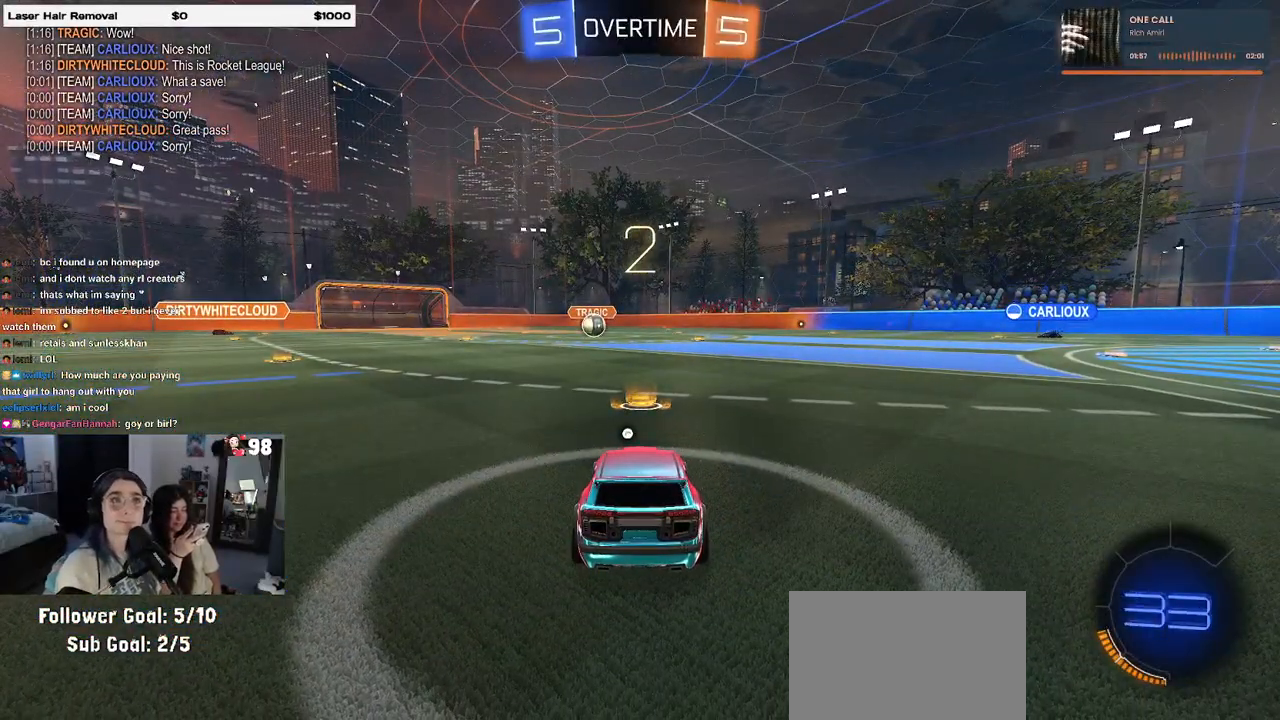
{"buttons": ["R2"], "left_stick": "center", "right_stick": "center", "events": []}
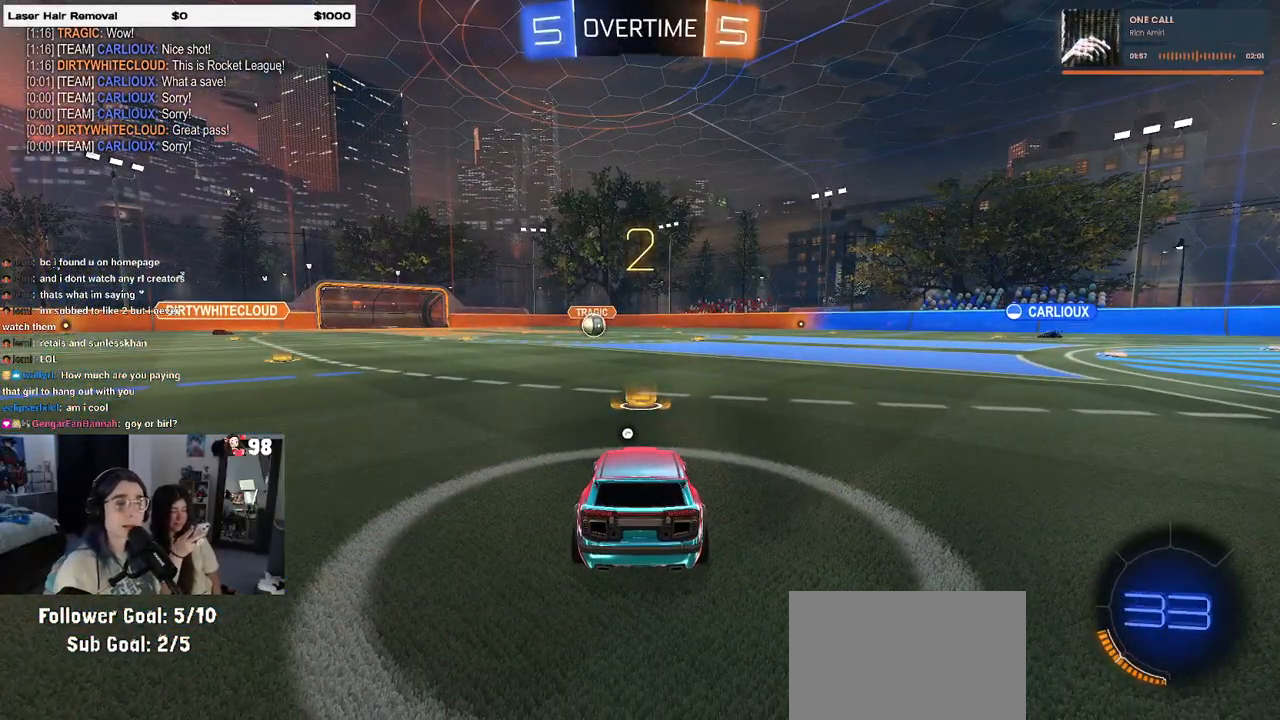
{"buttons": ["R1", "R2"], "left_stick": "center", "right_stick": "center", "events": [[83, "R1", "down"]]}
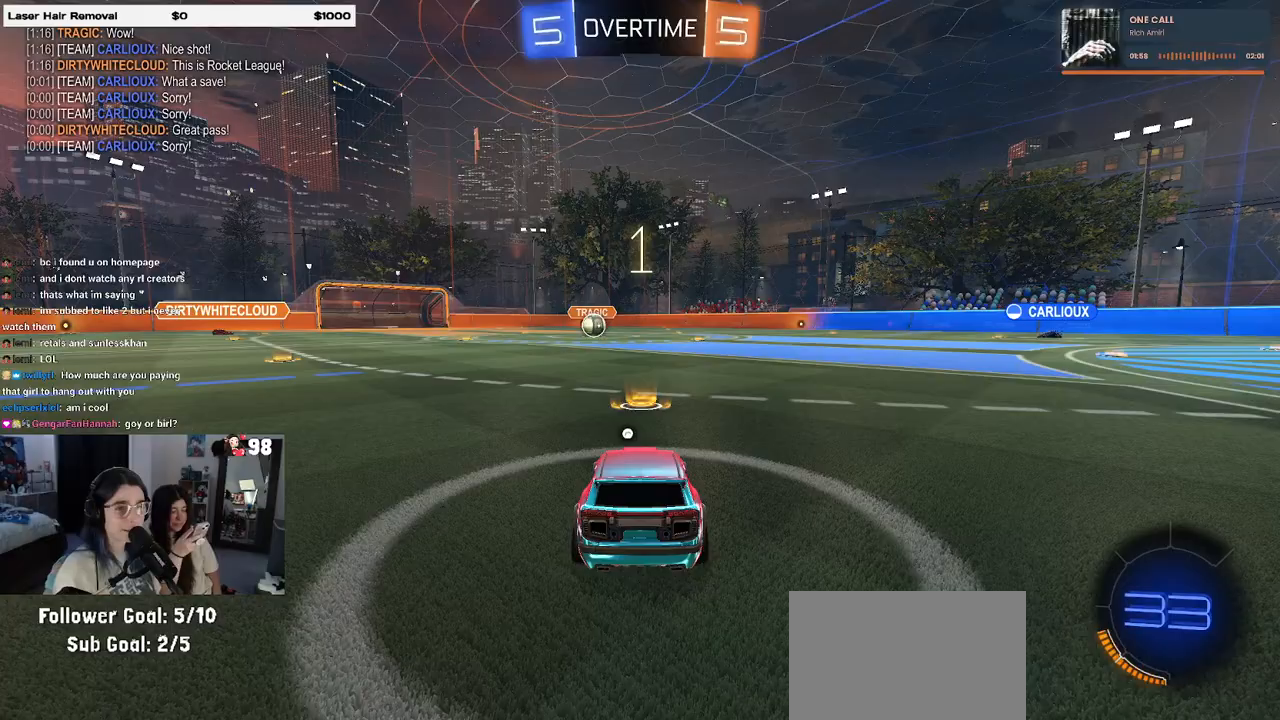
{"buttons": ["R1", "R2"], "left_stick": "center", "right_stick": "center", "events": [[17, "TRIANGLE", "down"], [133, "TRIANGLE", "up"]]}
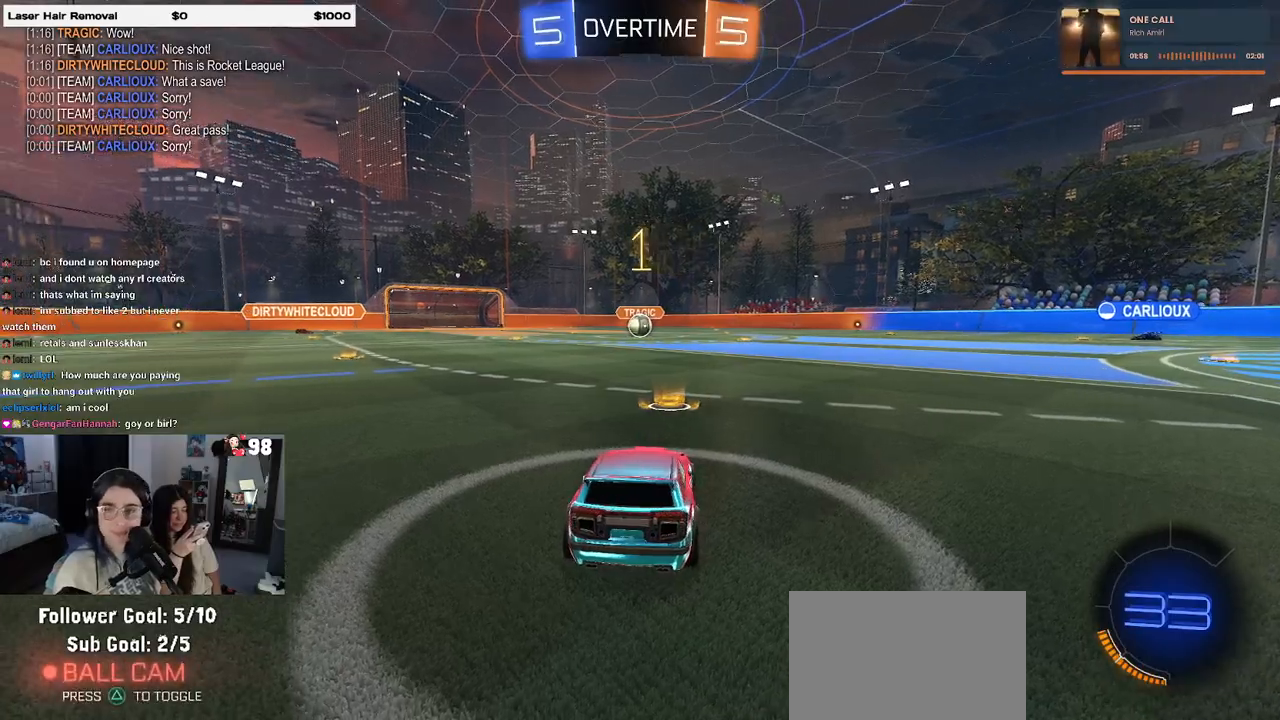
{"buttons": ["R1", "R2"], "left_stick": "center", "right_stick": "center", "events": []}